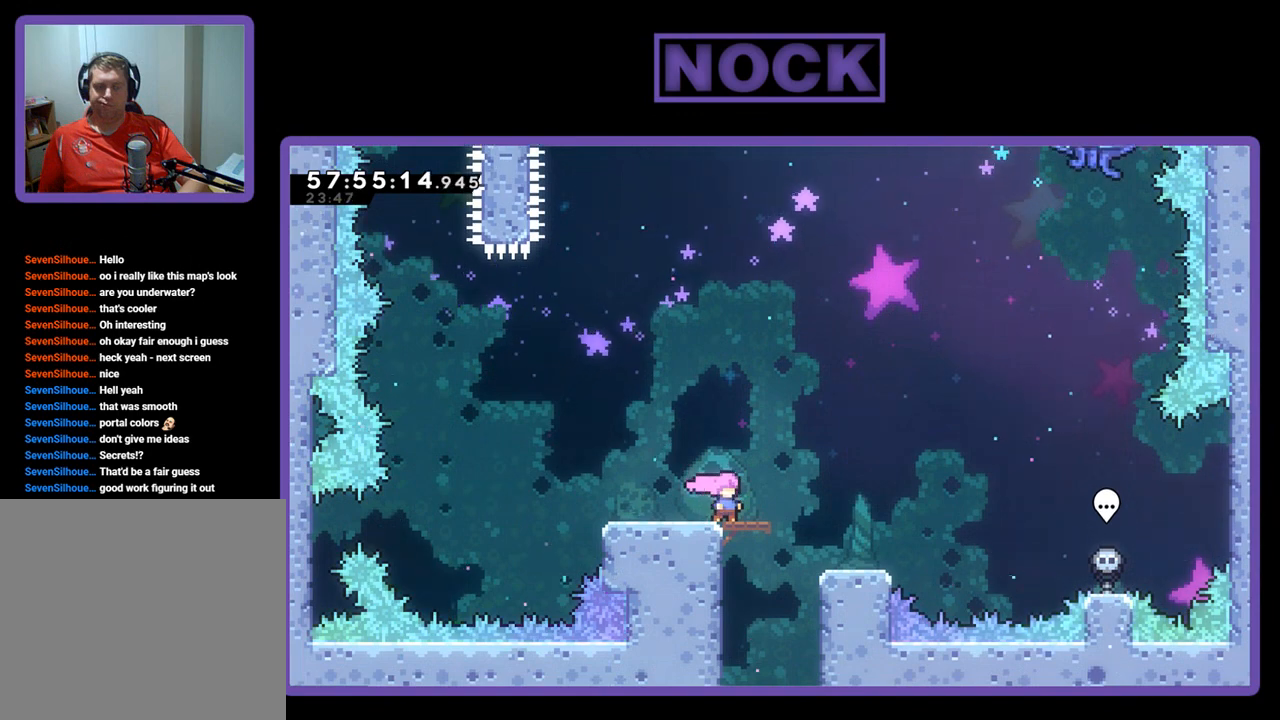
Gameplay with a controller (PlayStation layout); each line is a JSON object with the inputs held at the frame after it. "events" lists button and stick changes between this image and that frame as [ms after this image, input, new state], when the widget could be followed in between. Not read: left_stick.
{"buttons": [], "right_stick": "center", "events": [[67, "DPAD_RIGHT", "down"], [300, "DPAD_RIGHT", "up"]]}
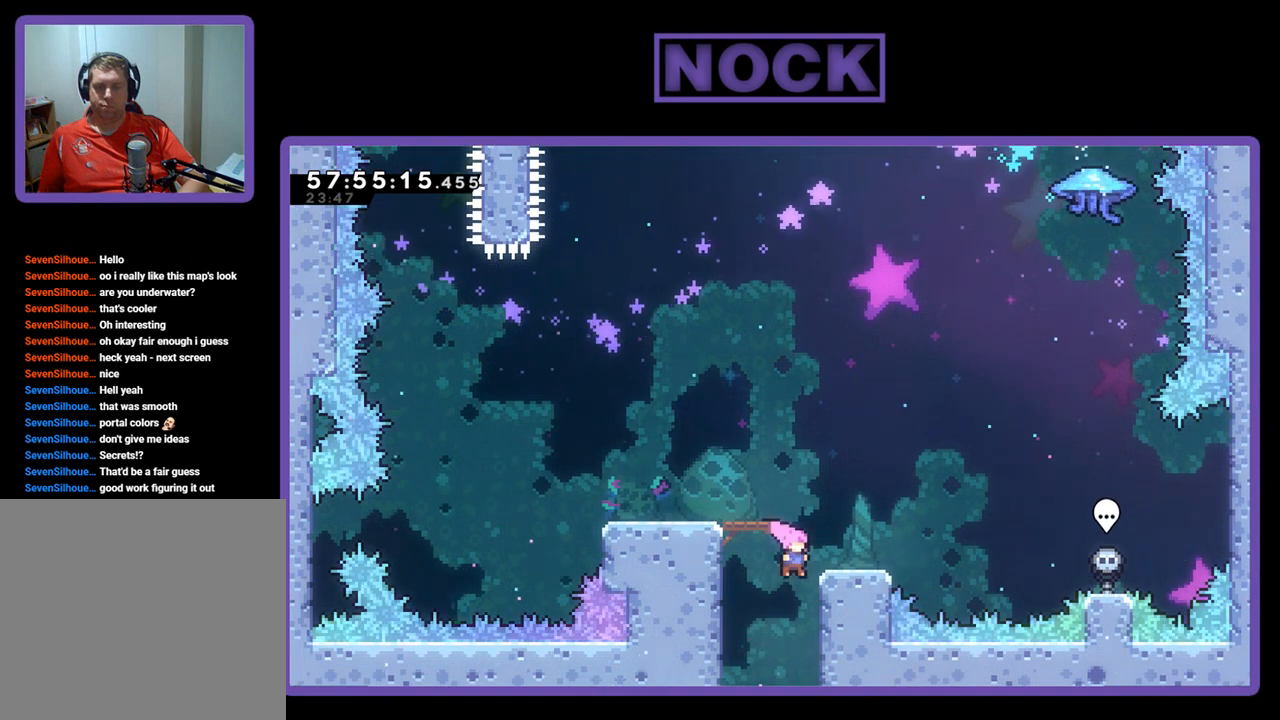
{"buttons": [], "right_stick": "center", "events": []}
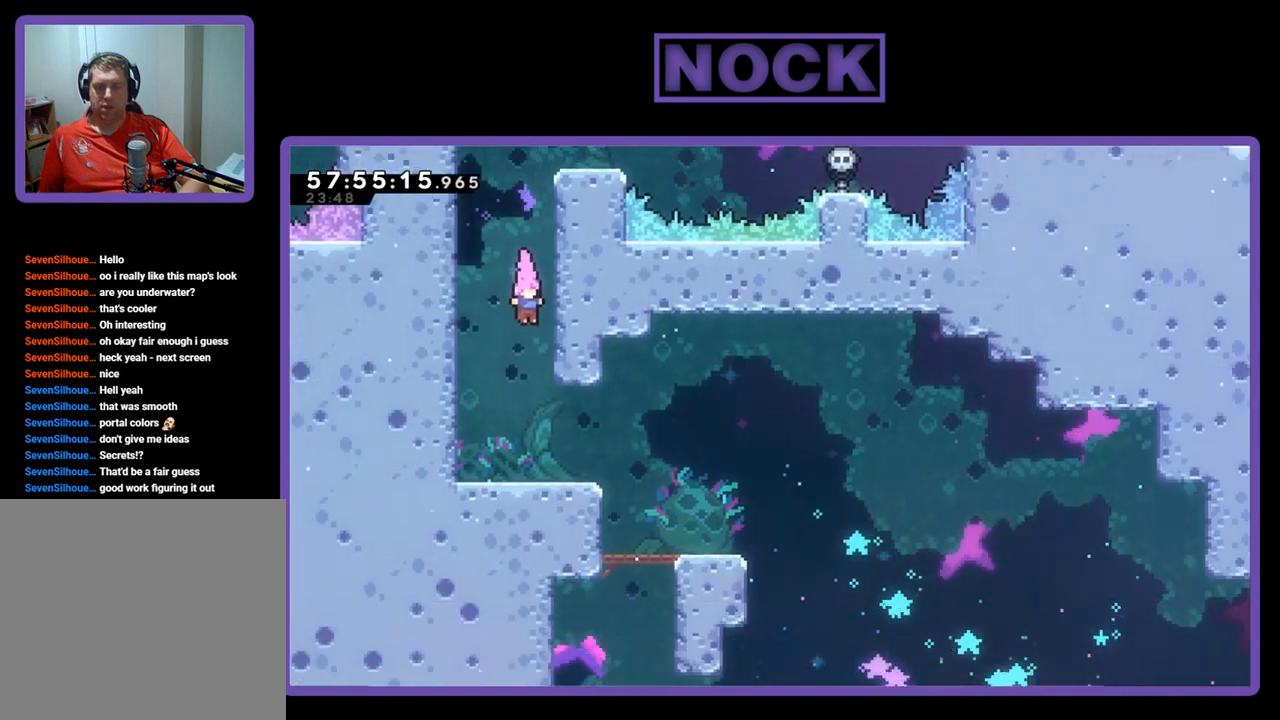
{"buttons": ["DPAD_RIGHT"], "right_stick": "center", "events": [[433, "DPAD_RIGHT", "down"]]}
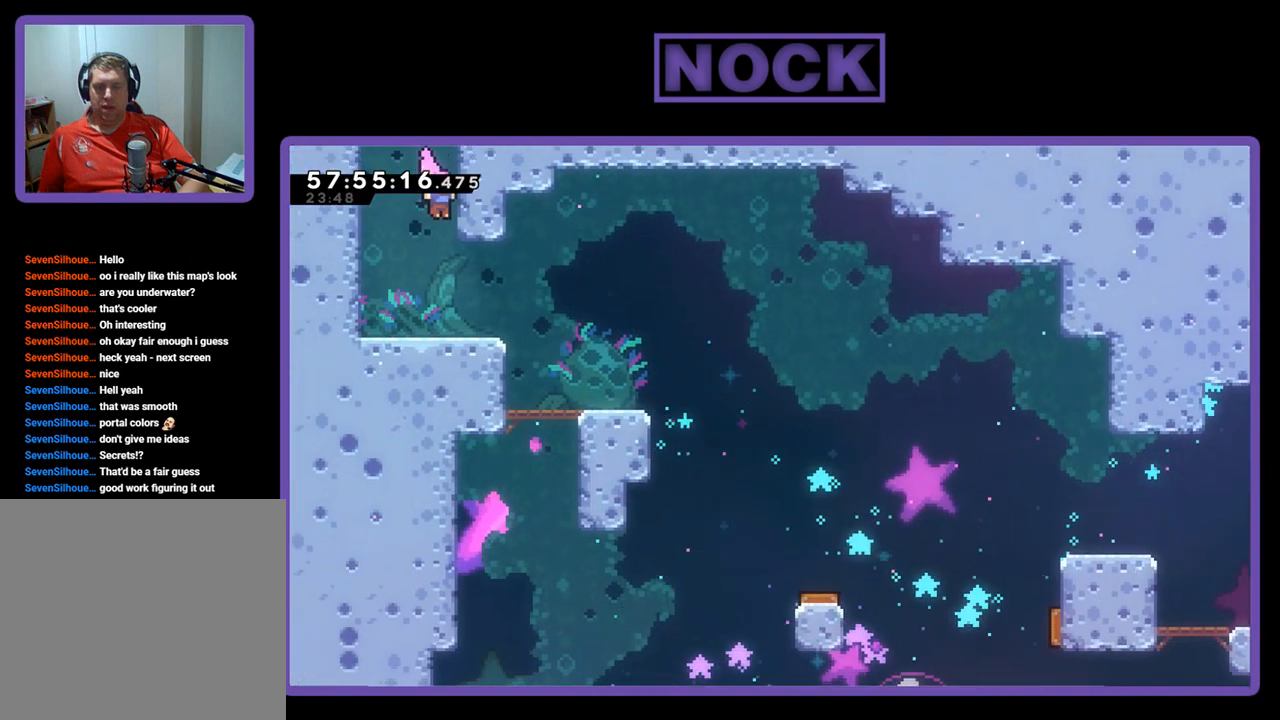
{"buttons": ["DPAD_RIGHT"], "right_stick": "center", "events": []}
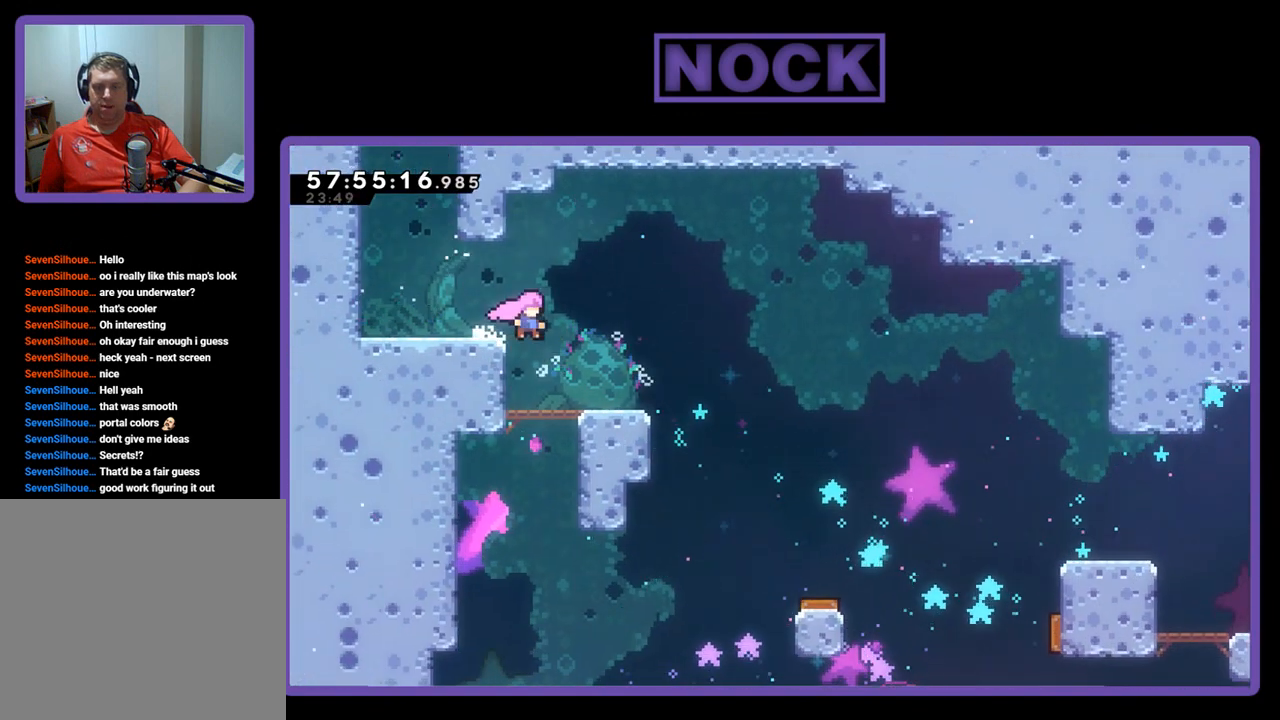
{"buttons": ["R2", "DPAD_RIGHT"], "right_stick": "center", "events": [[367, "R2", "down"]]}
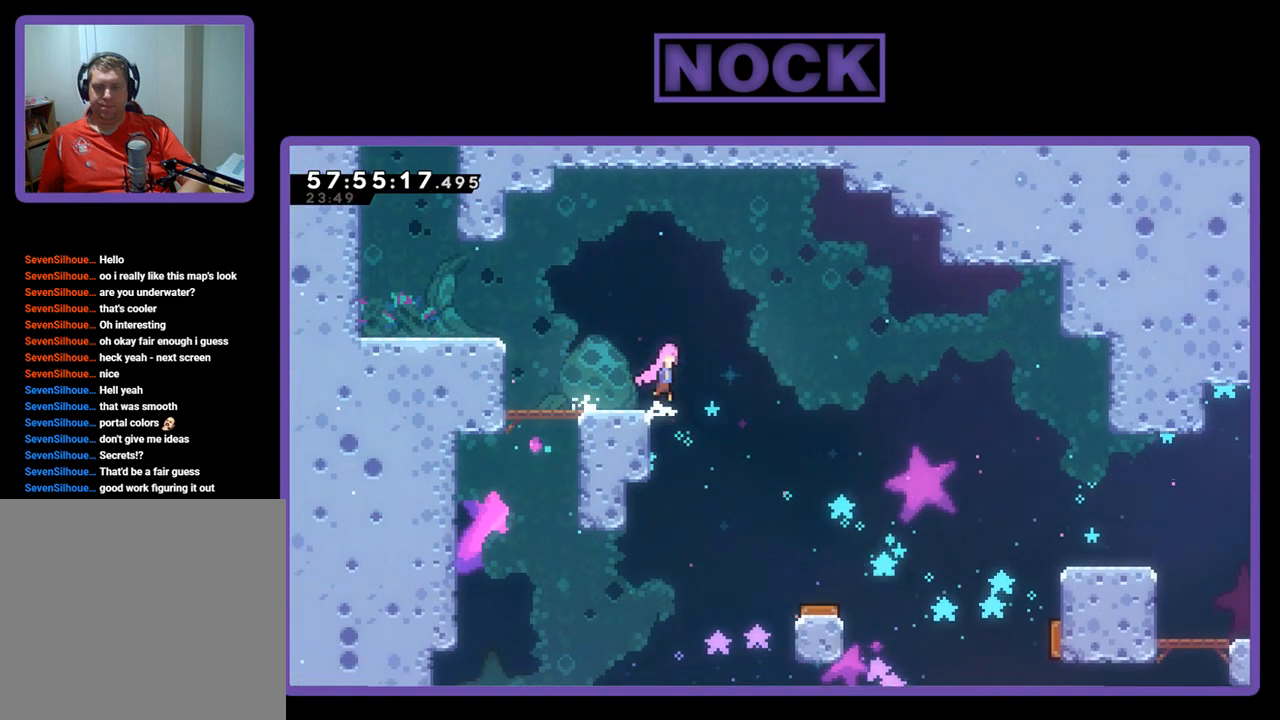
{"buttons": ["R2", "DPAD_UP", "DPAD_RIGHT"], "right_stick": "center", "events": [[33, "CROSS", "down"], [267, "CROSS", "up"], [500, "DPAD_UP", "down"]]}
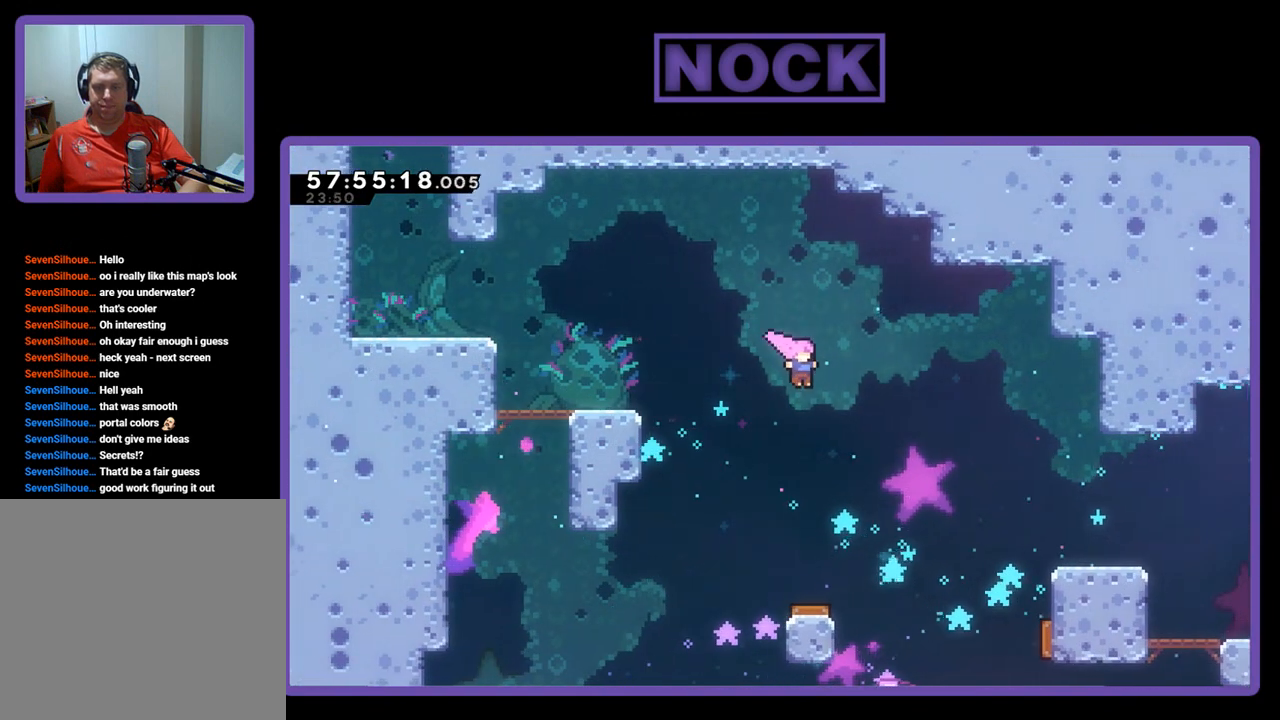
{"buttons": ["CIRCLE", "R2", "DPAD_UP", "DPAD_RIGHT"], "right_stick": "center", "events": [[433, "CIRCLE", "down"]]}
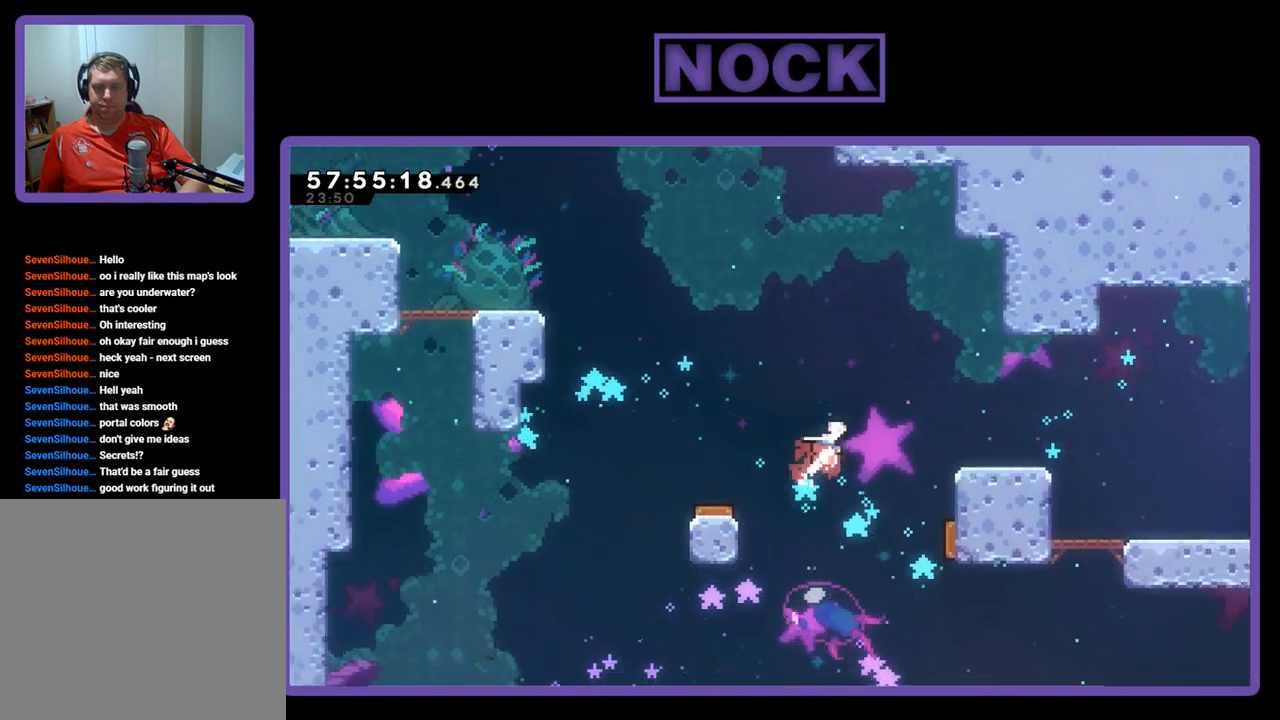
{"buttons": ["R2", "DPAD_RIGHT"], "right_stick": "center", "events": [[267, "CIRCLE", "up"], [267, "DPAD_UP", "up"]]}
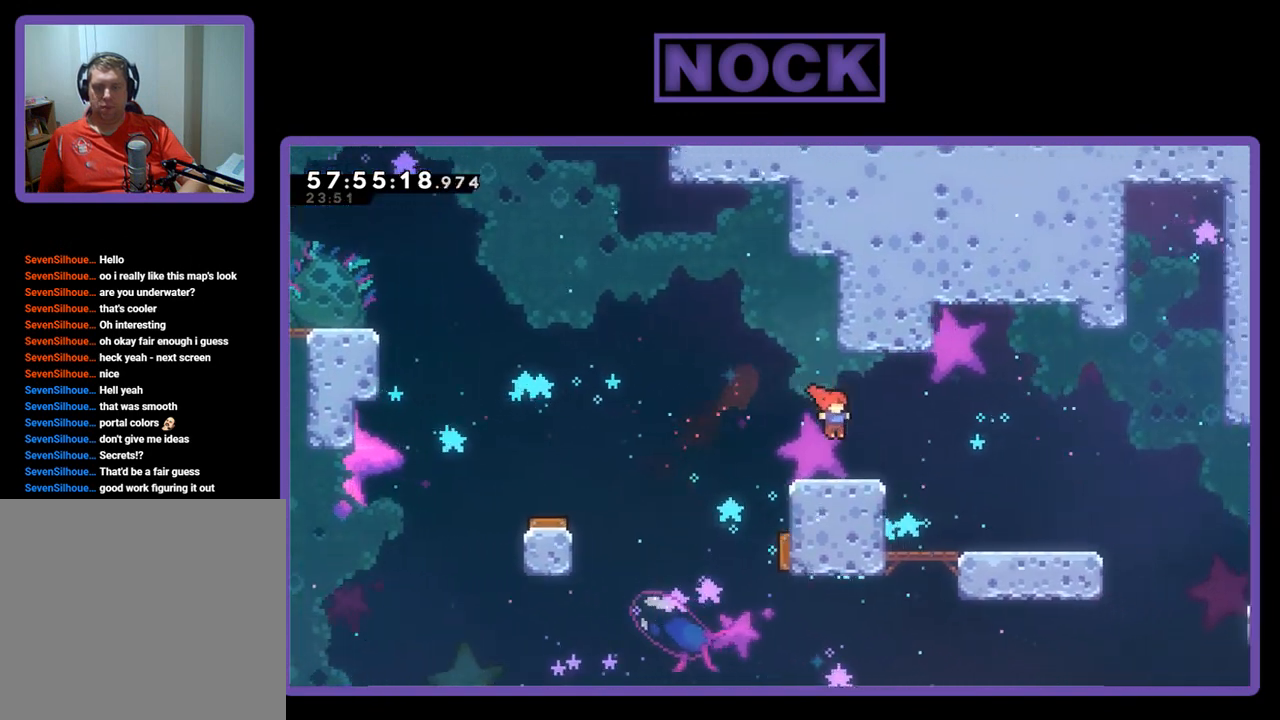
{"buttons": ["R2", "DPAD_RIGHT"], "right_stick": "center", "events": []}
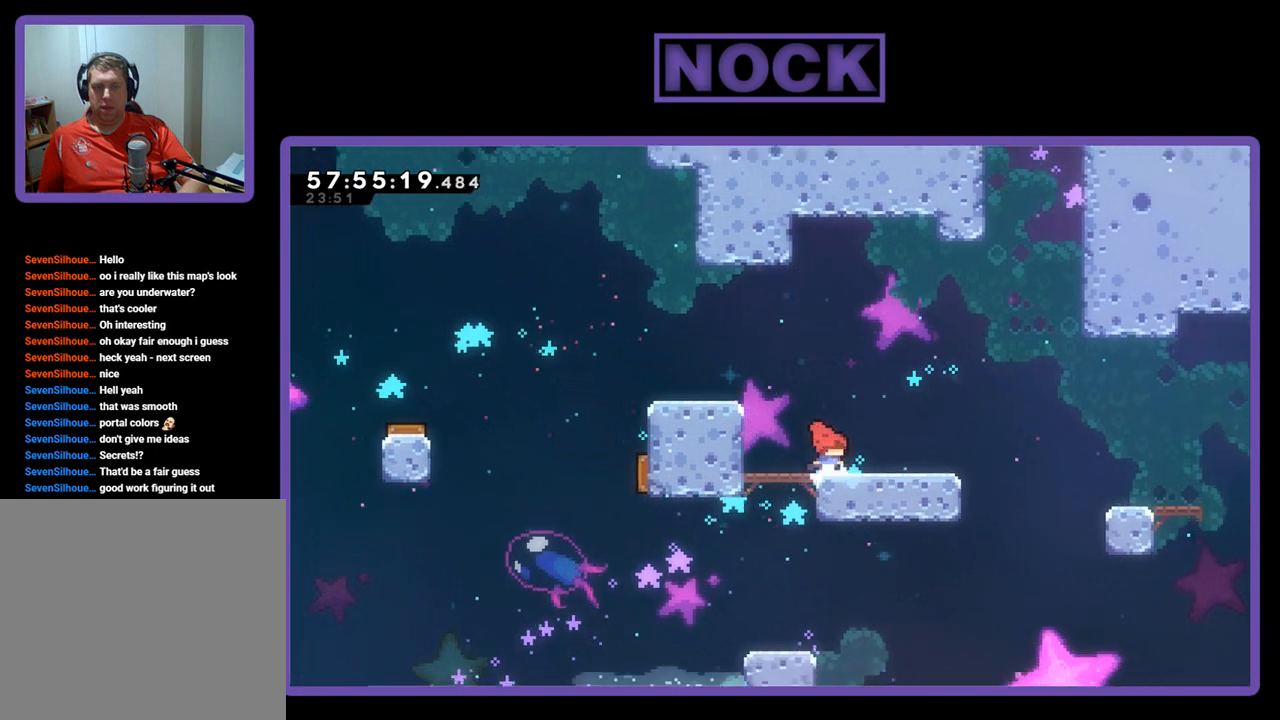
{"buttons": ["CROSS", "R2", "DPAD_RIGHT"], "right_stick": "center", "events": [[400, "CROSS", "down"]]}
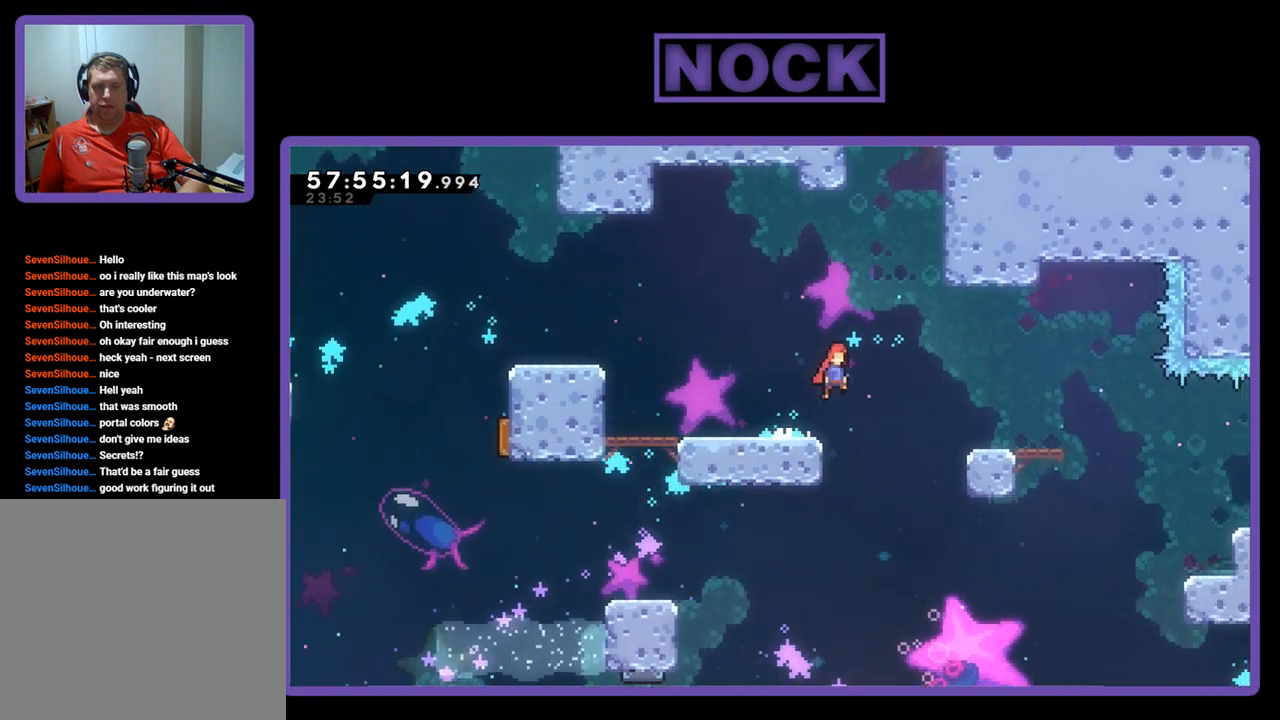
{"buttons": ["CIRCLE", "R2", "DPAD_UP"], "right_stick": "center", "events": [[233, "CIRCLE", "down"], [233, "CROSS", "up"], [233, "DPAD_UP", "down"], [267, "DPAD_RIGHT", "up"]]}
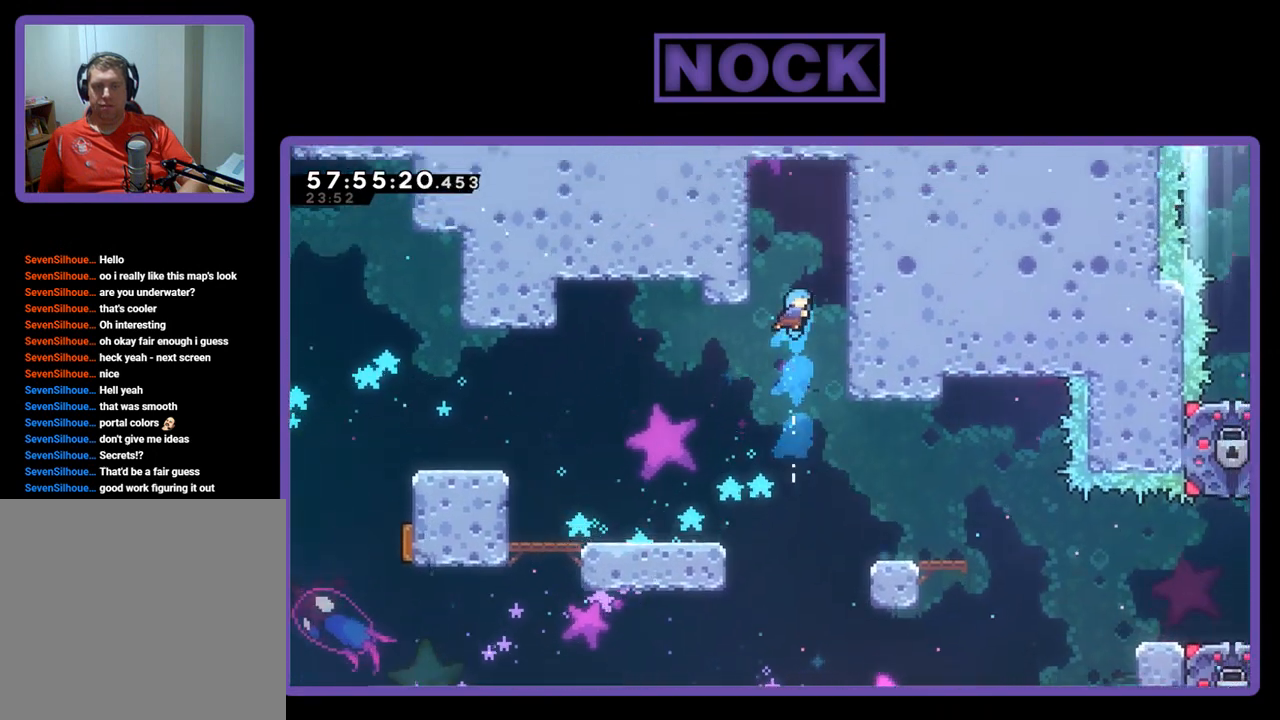
{"buttons": ["CROSS", "R2", "DPAD_UP", "DPAD_RIGHT"], "right_stick": "center", "events": [[67, "DPAD_RIGHT", "down"], [100, "CIRCLE", "up"], [200, "CROSS", "down"], [400, "CROSS", "up"], [467, "CROSS", "down"]]}
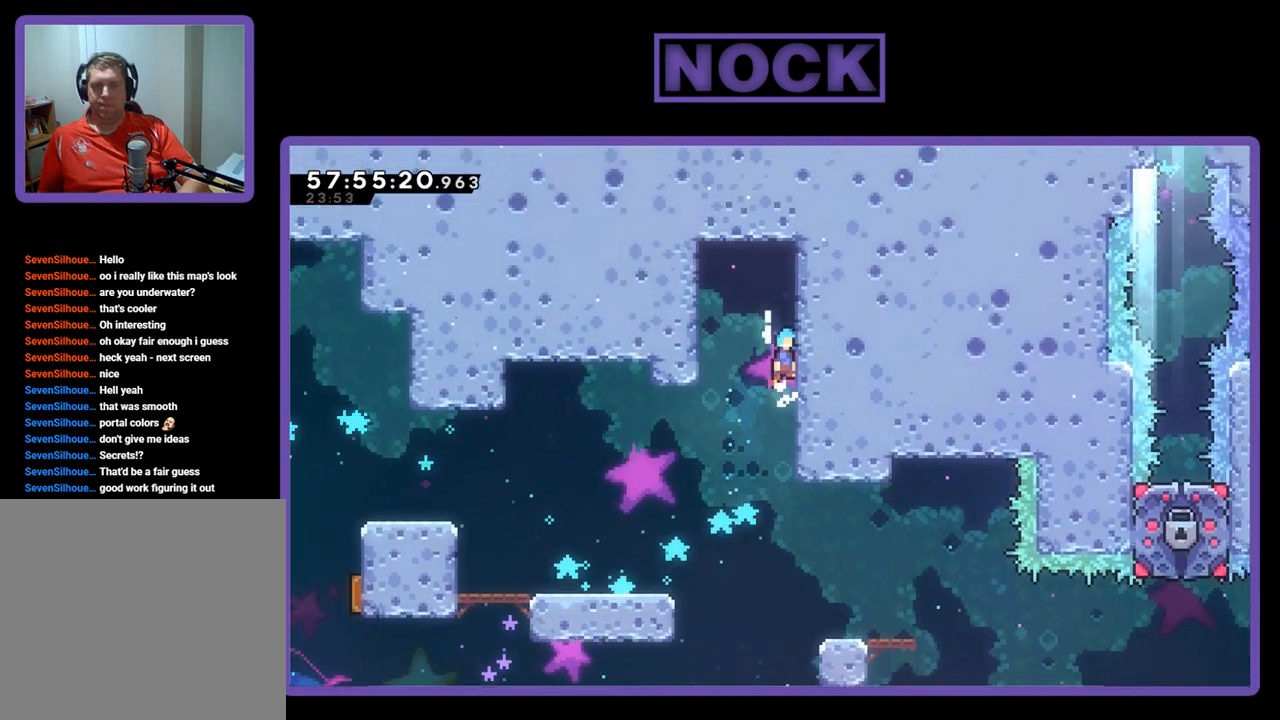
{"buttons": ["CROSS", "R2", "DPAD_UP"], "right_stick": "center", "events": [[33, "DPAD_RIGHT", "up"], [100, "CROSS", "up"], [167, "CROSS", "down"], [300, "CROSS", "up"], [367, "CROSS", "down"]]}
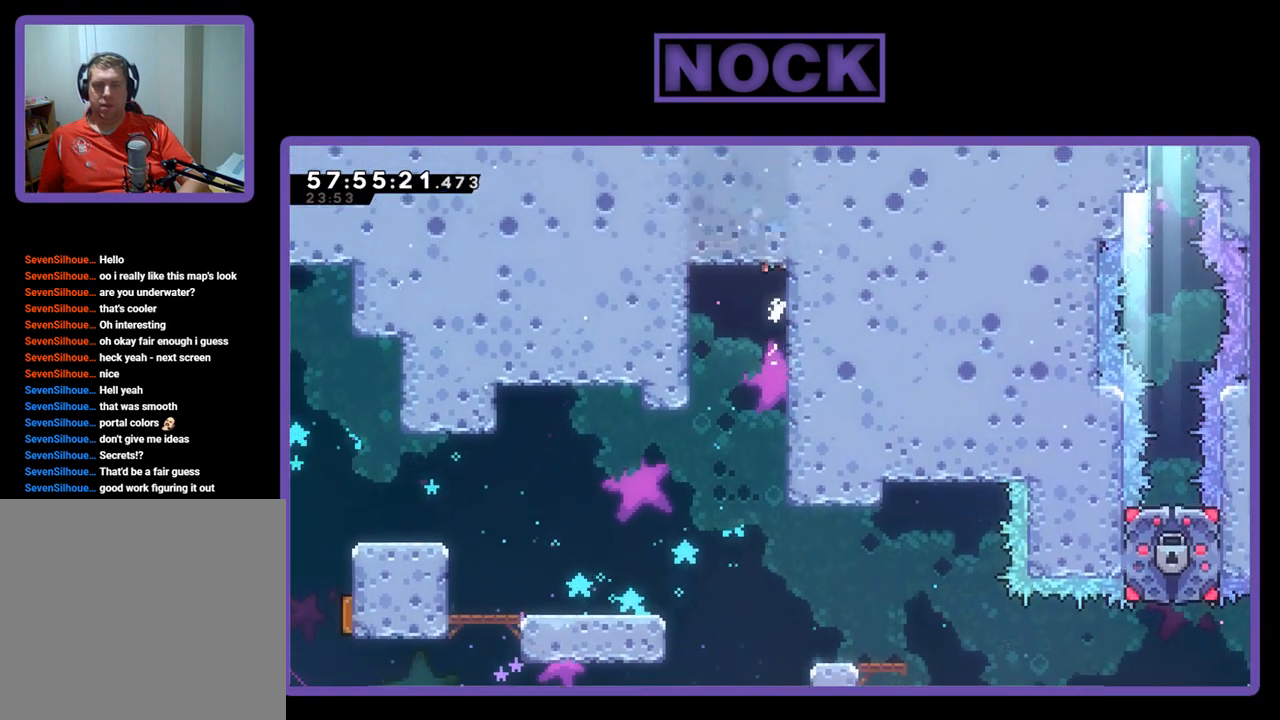
{"buttons": ["CROSS", "R2", "DPAD_UP"], "right_stick": "center", "events": [[33, "CROSS", "up"], [67, "CROSS", "down"], [167, "DPAD_LEFT", "down"], [233, "CROSS", "up"], [267, "CROSS", "down"], [333, "DPAD_LEFT", "up"], [433, "CROSS", "up"], [467, "CROSS", "down"]]}
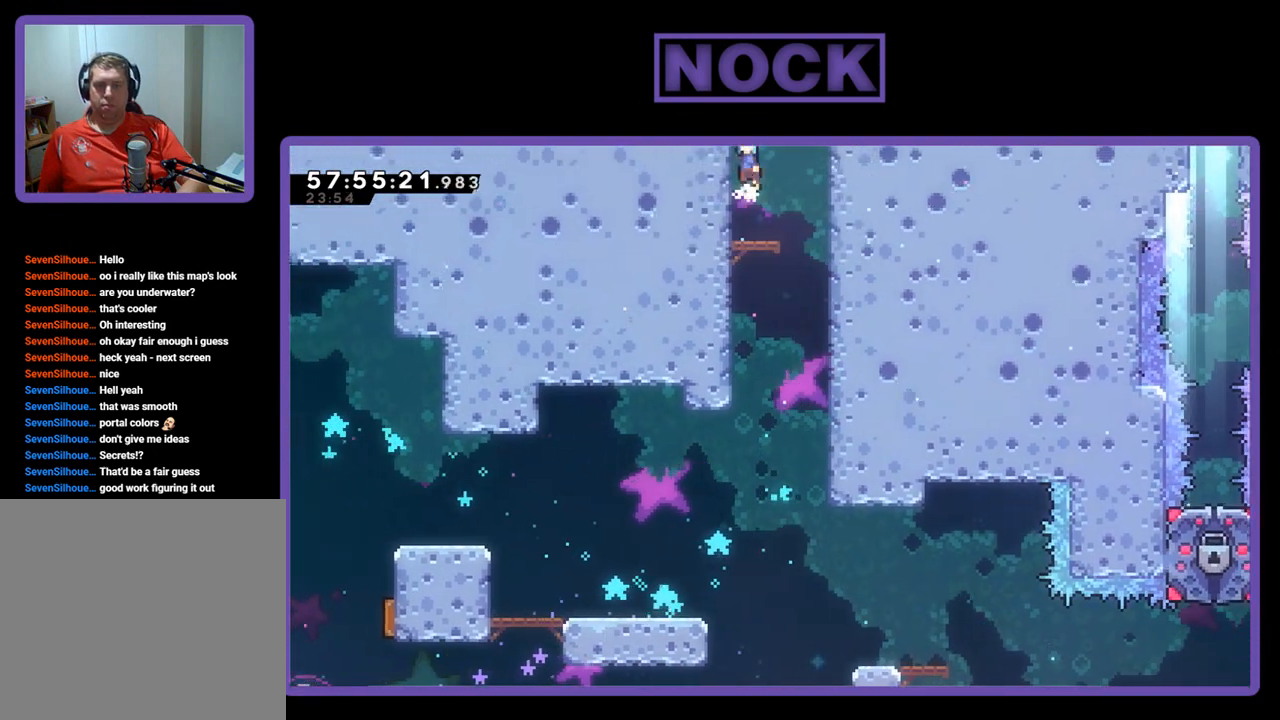
{"buttons": ["CROSS", "R2", "DPAD_UP"], "right_stick": "center", "events": [[133, "CROSS", "up"], [200, "CROSS", "down"], [333, "CROSS", "up"], [400, "CROSS", "down"]]}
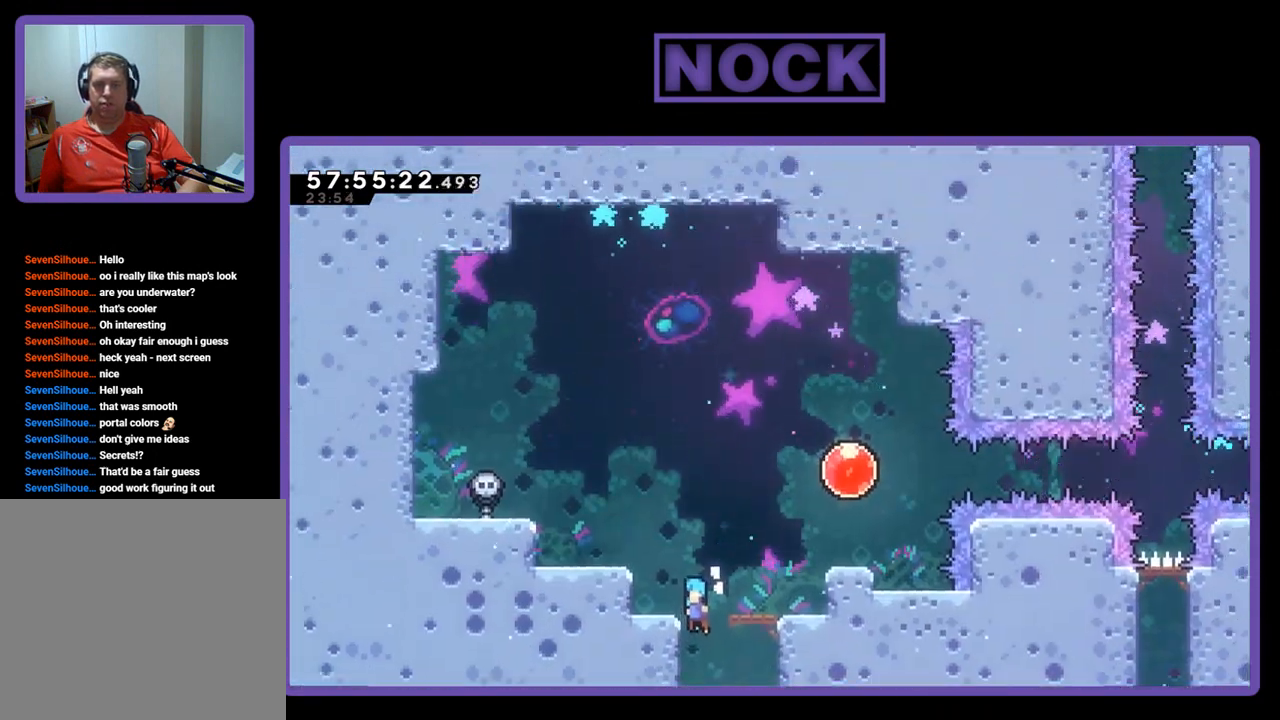
{"buttons": [], "right_stick": "center", "events": [[33, "CROSS", "up"], [133, "CROSS", "down"], [267, "CROSS", "up"], [300, "DPAD_UP", "up"], [333, "R2", "up"]]}
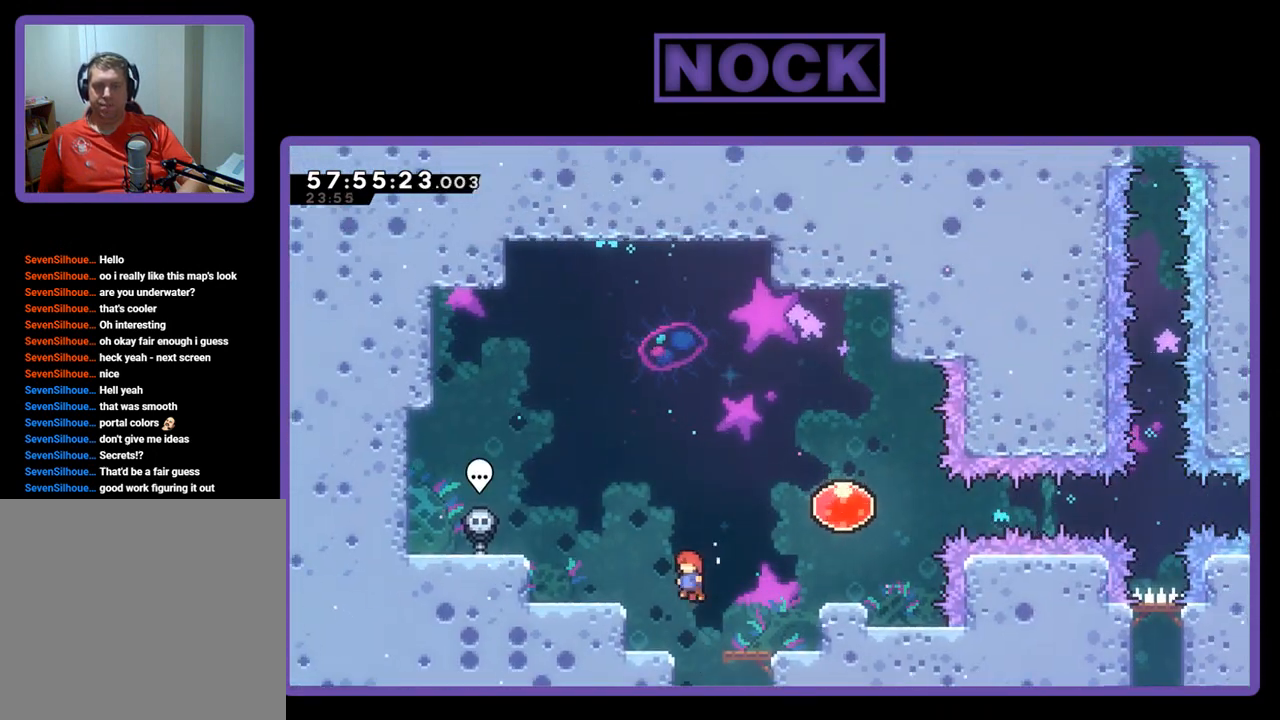
{"buttons": ["CROSS", "R2", "DPAD_LEFT"], "right_stick": "center", "events": [[67, "DPAD_LEFT", "down"], [167, "R2", "down"], [433, "CROSS", "down"]]}
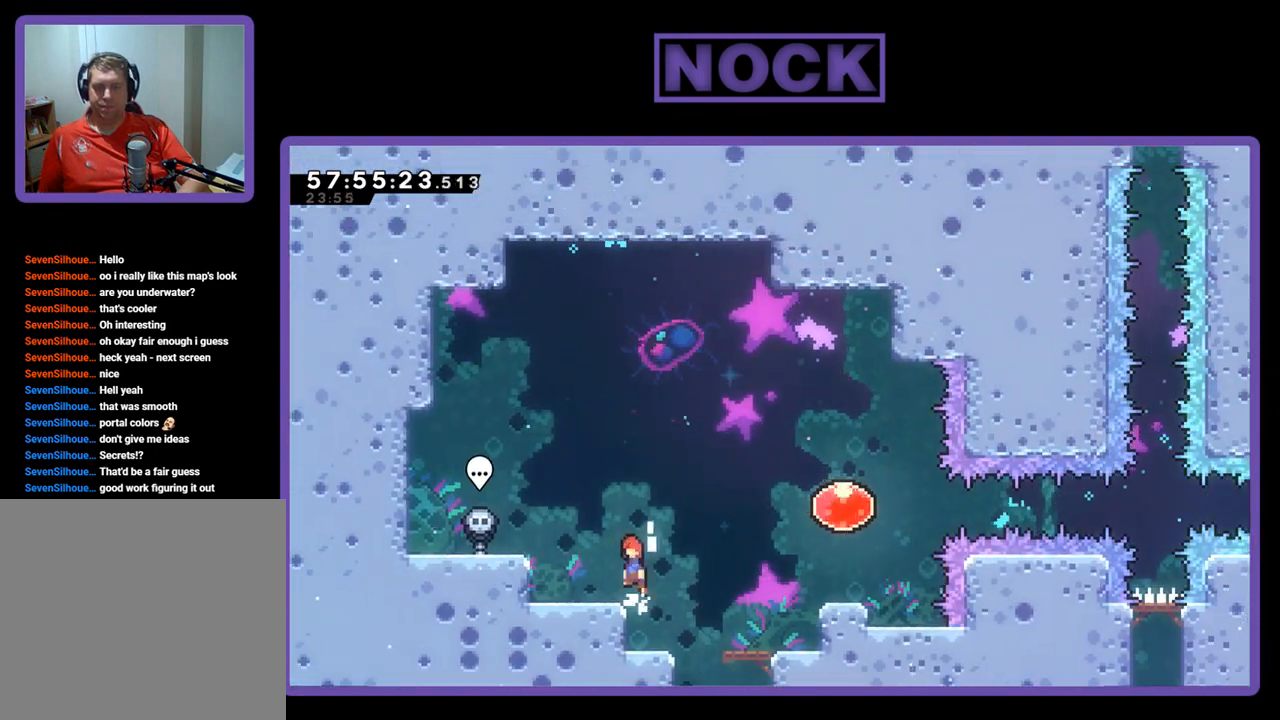
{"buttons": ["CROSS", "R2", "DPAD_LEFT"], "right_stick": "center", "events": [[167, "CROSS", "up"], [433, "CROSS", "down"]]}
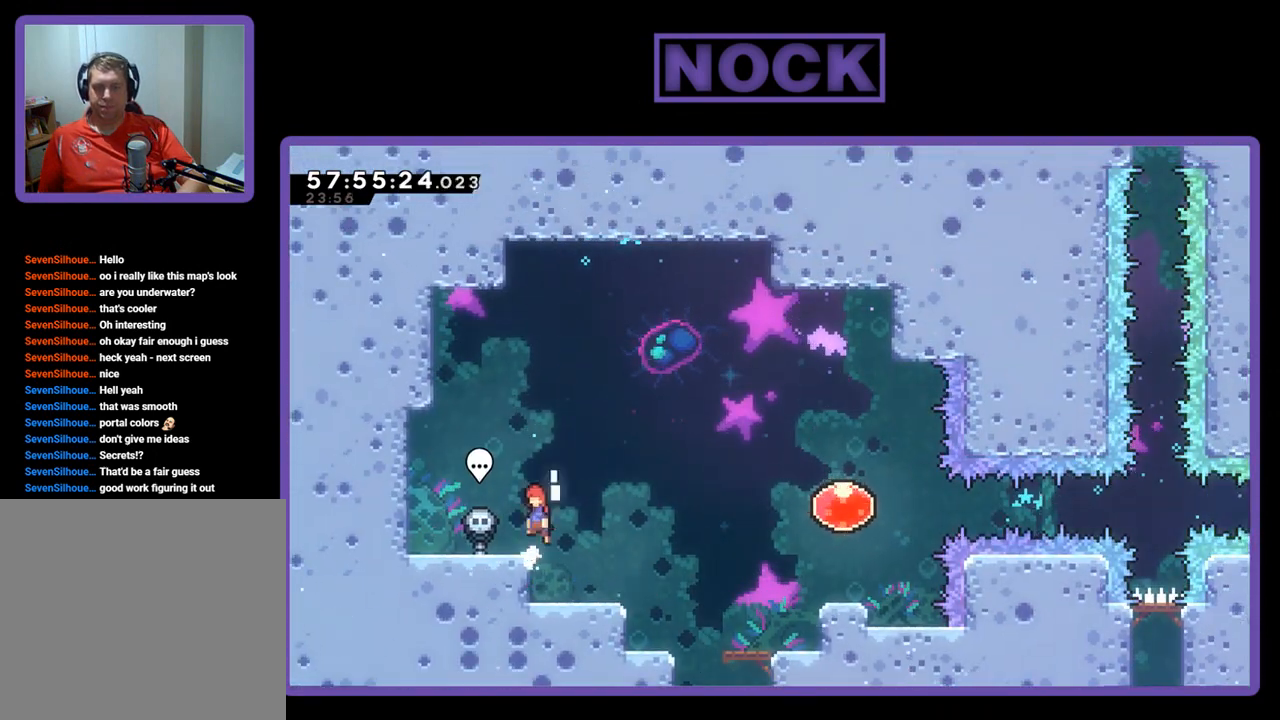
{"buttons": [], "right_stick": "center", "events": [[167, "CROSS", "up"], [233, "DPAD_LEFT", "up"], [467, "R2", "up"]]}
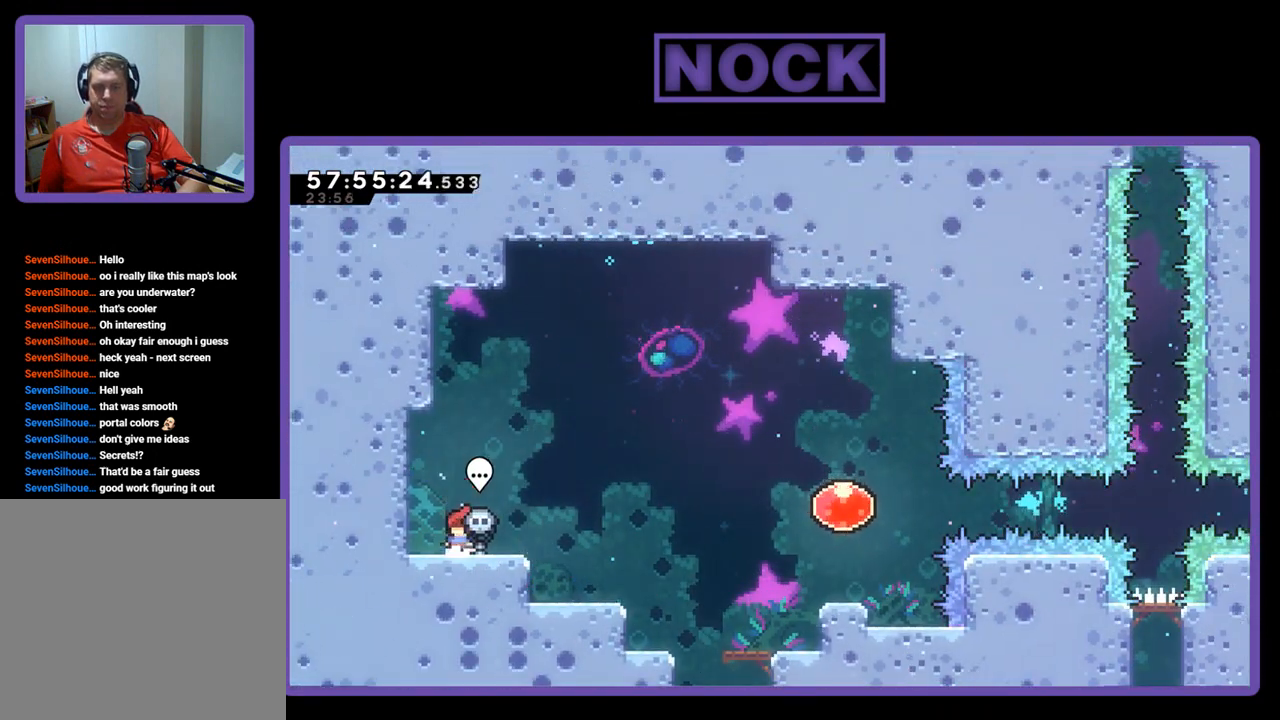
{"buttons": ["CIRCLE"], "right_stick": "center", "events": [[133, "DPAD_RIGHT", "down"], [267, "DPAD_RIGHT", "up"], [367, "CIRCLE", "down"]]}
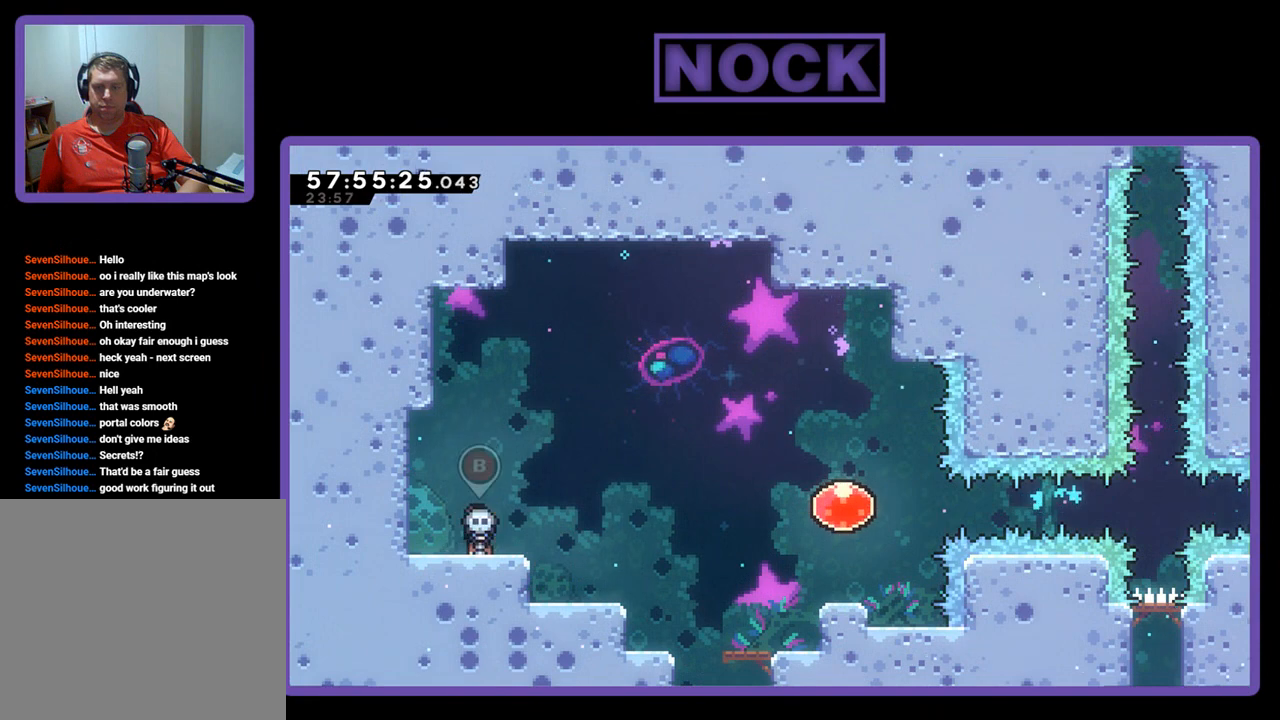
{"buttons": ["DPAD_RIGHT"], "right_stick": "center", "events": [[33, "CIRCLE", "up"], [400, "DPAD_RIGHT", "down"]]}
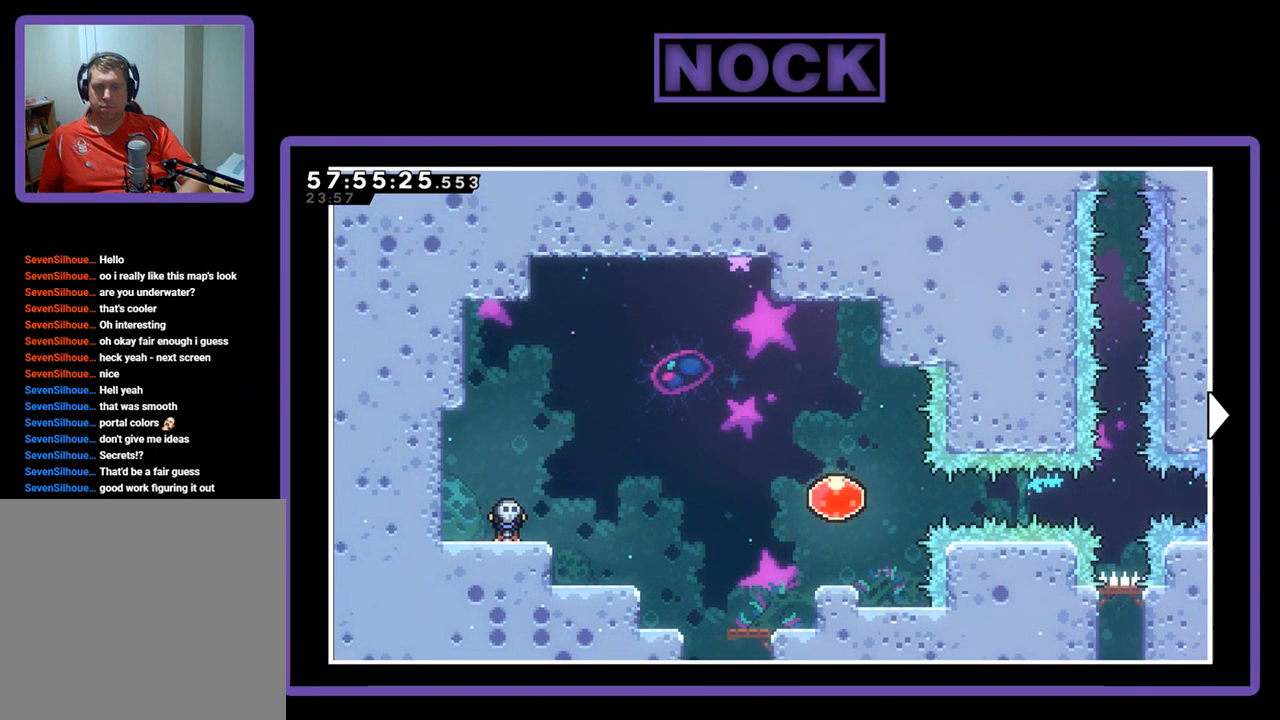
{"buttons": ["DPAD_RIGHT"], "right_stick": "center", "events": []}
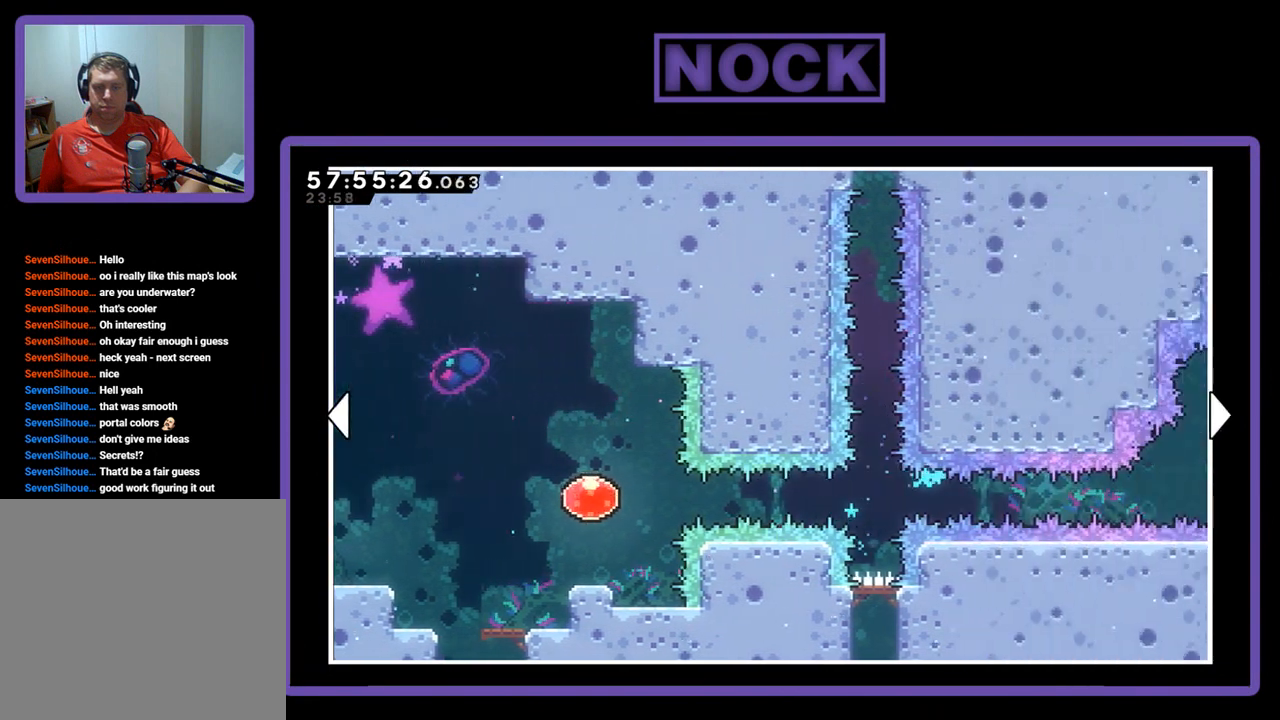
{"buttons": ["DPAD_RIGHT"], "right_stick": "center", "events": []}
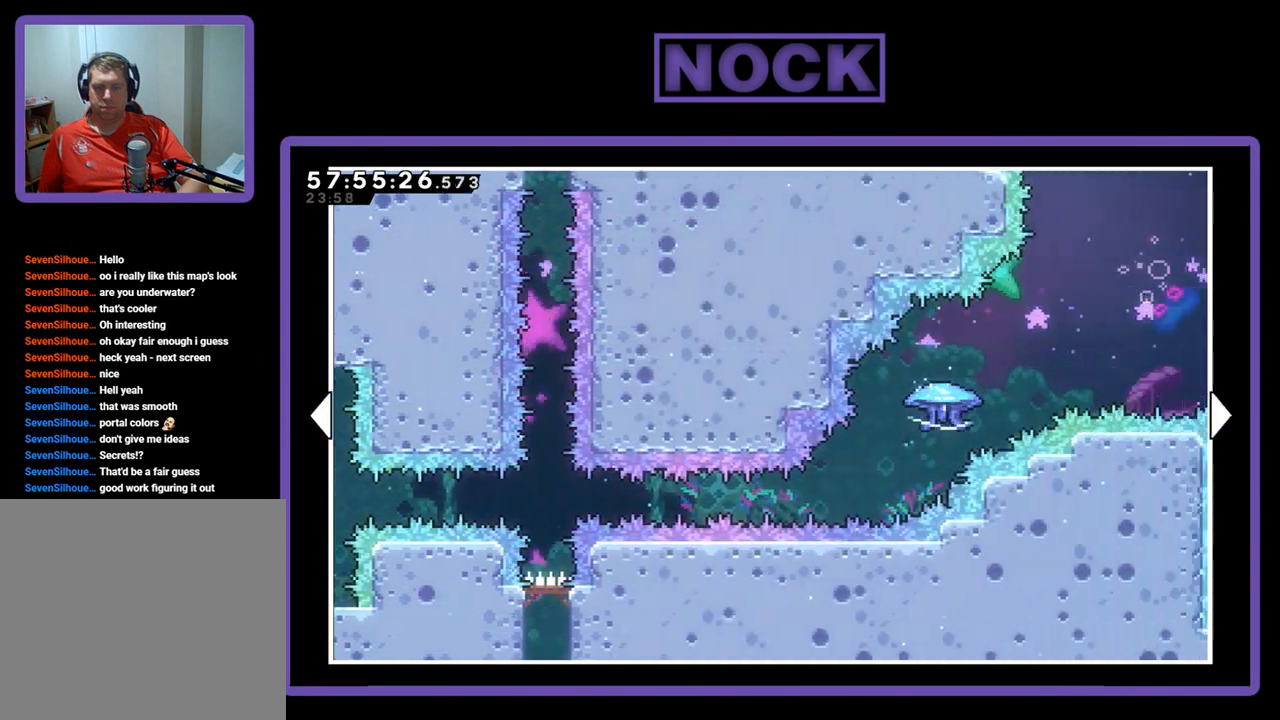
{"buttons": ["DPAD_RIGHT"], "right_stick": "center", "events": []}
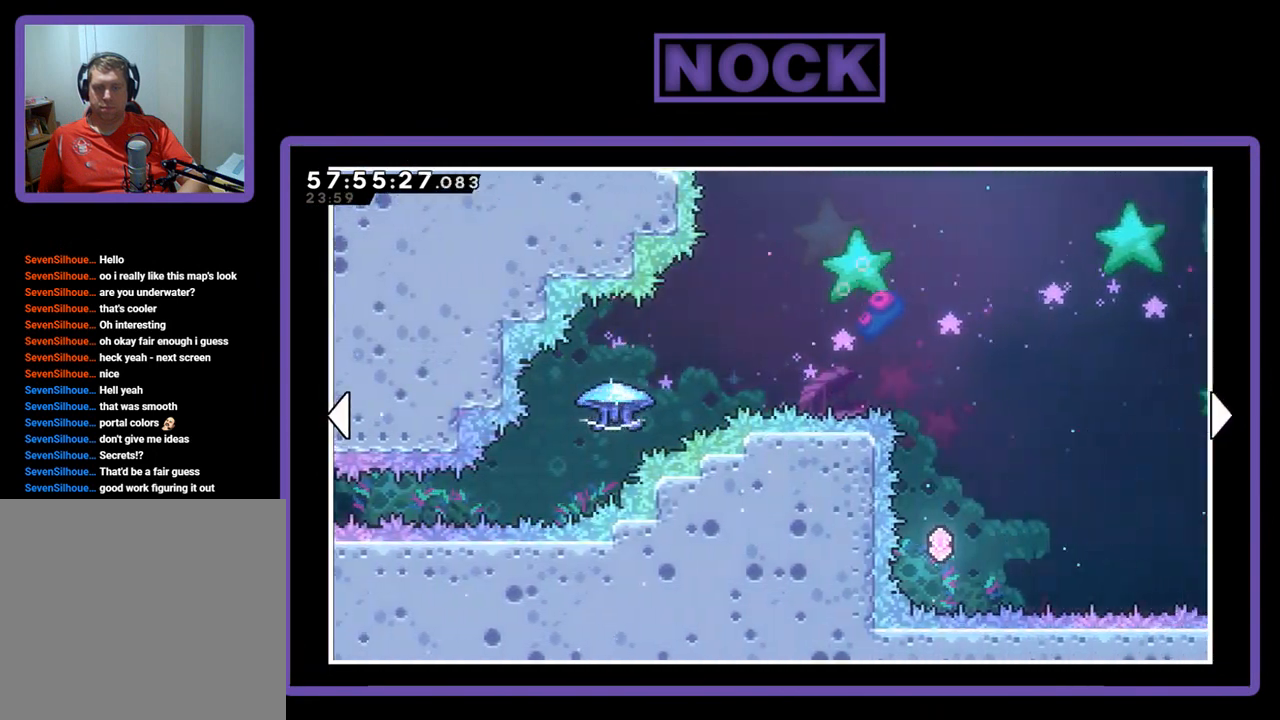
{"buttons": ["DPAD_RIGHT"], "right_stick": "center", "events": []}
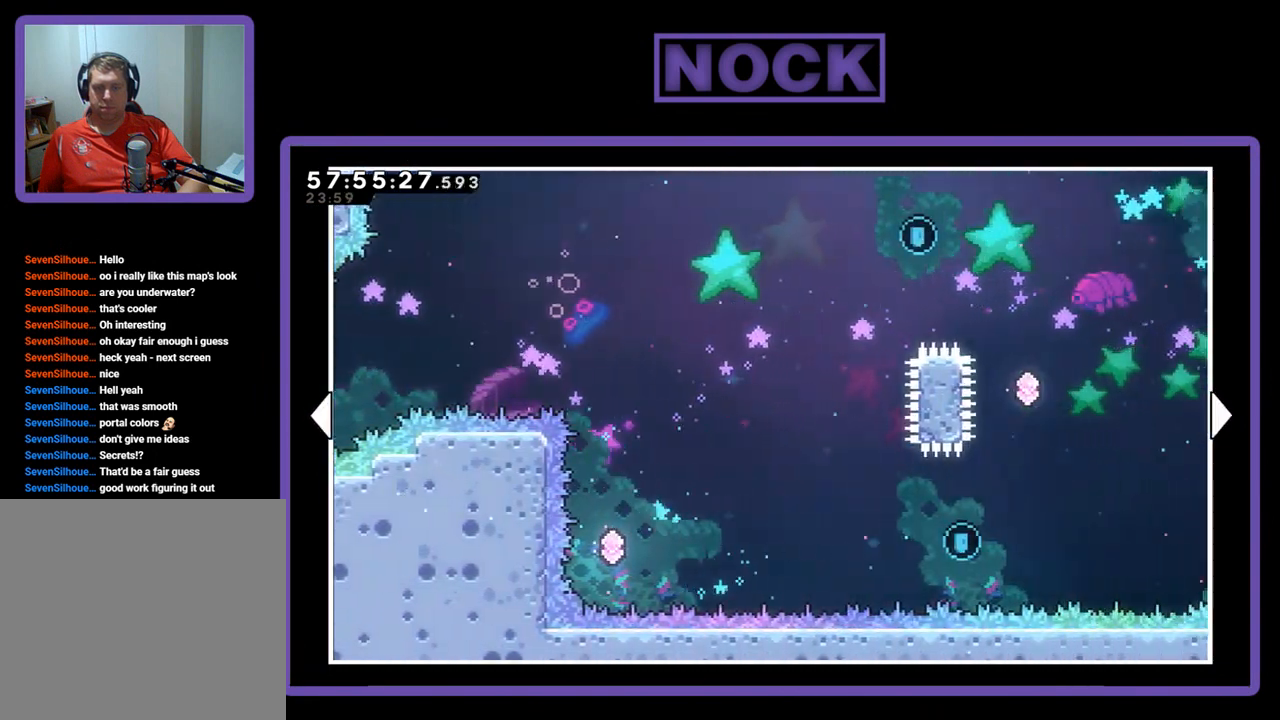
{"buttons": ["DPAD_RIGHT"], "right_stick": "center", "events": []}
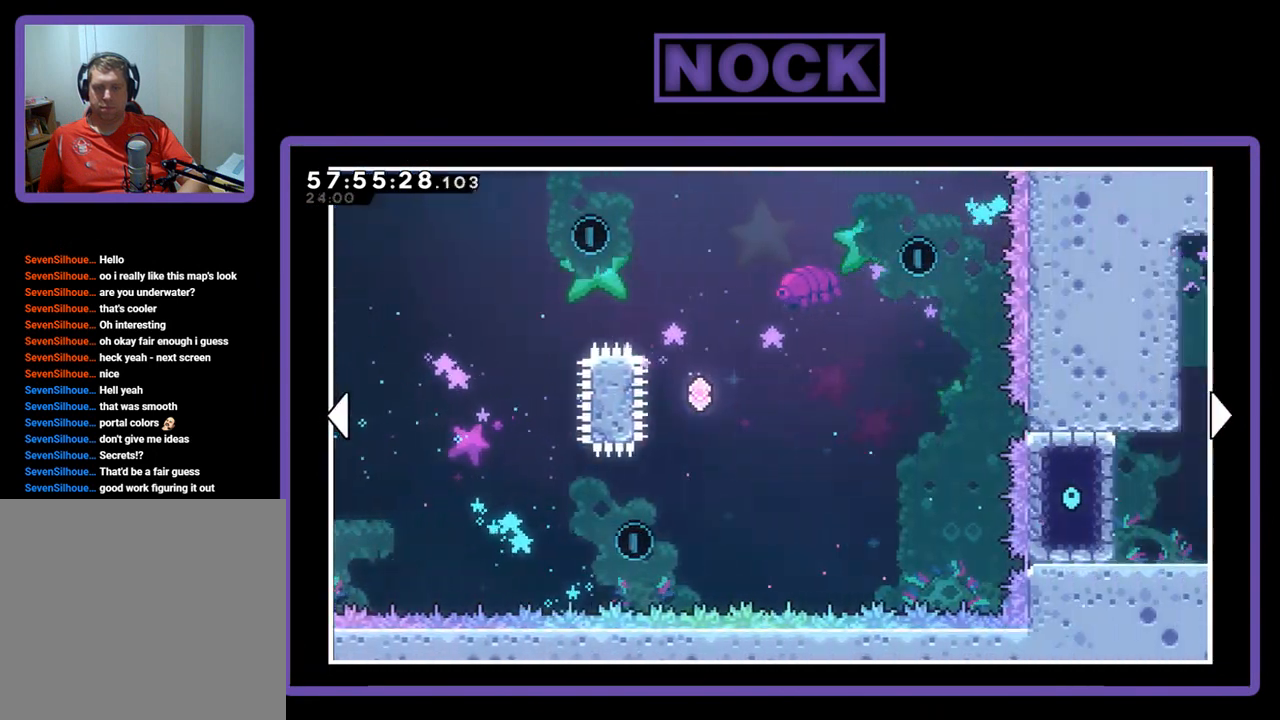
{"buttons": ["DPAD_RIGHT"], "right_stick": "center", "events": []}
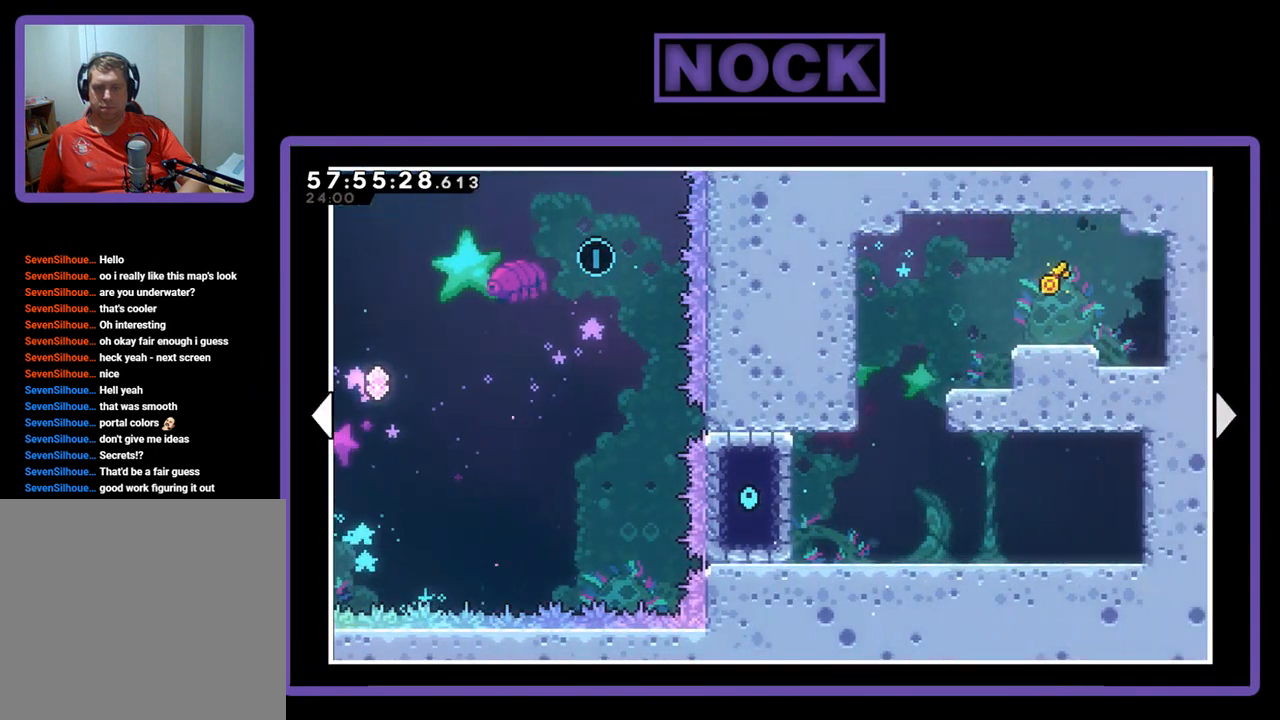
{"buttons": ["DPAD_RIGHT"], "right_stick": "center", "events": []}
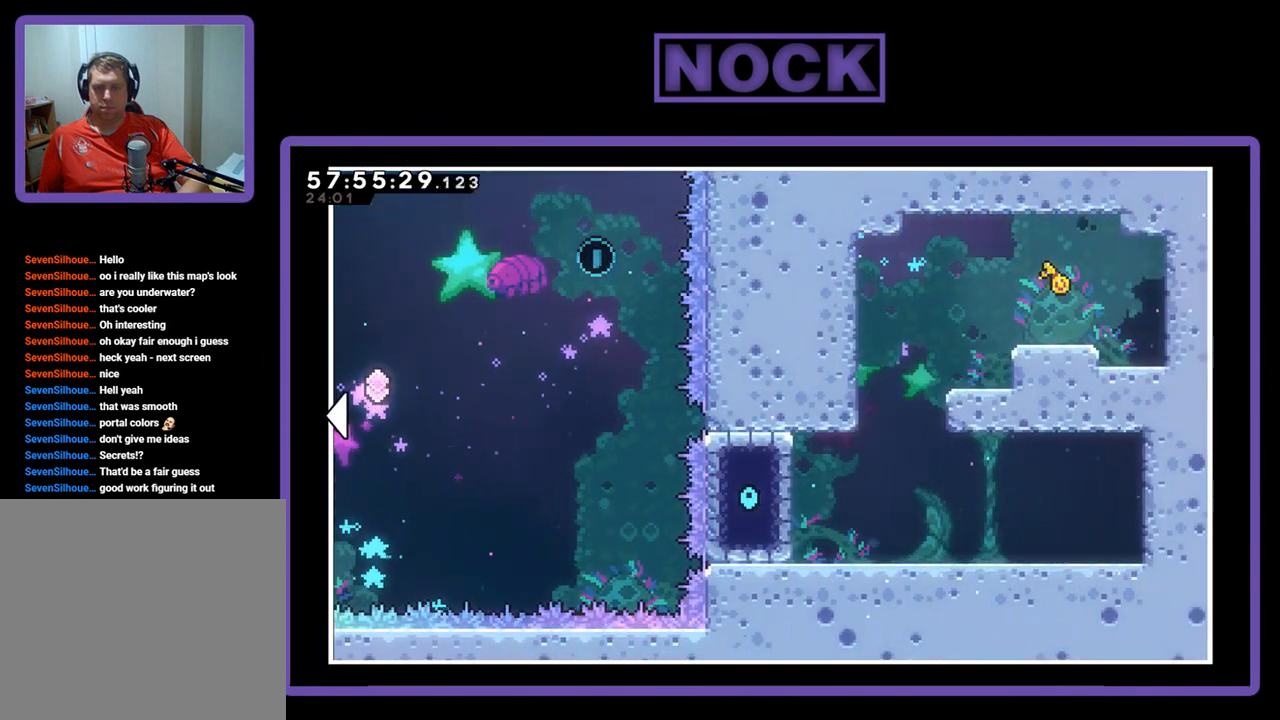
{"buttons": ["DPAD_UP", "DPAD_LEFT"], "right_stick": "center", "events": [[67, "DPAD_RIGHT", "up"], [233, "DPAD_LEFT", "down"], [500, "DPAD_UP", "down"]]}
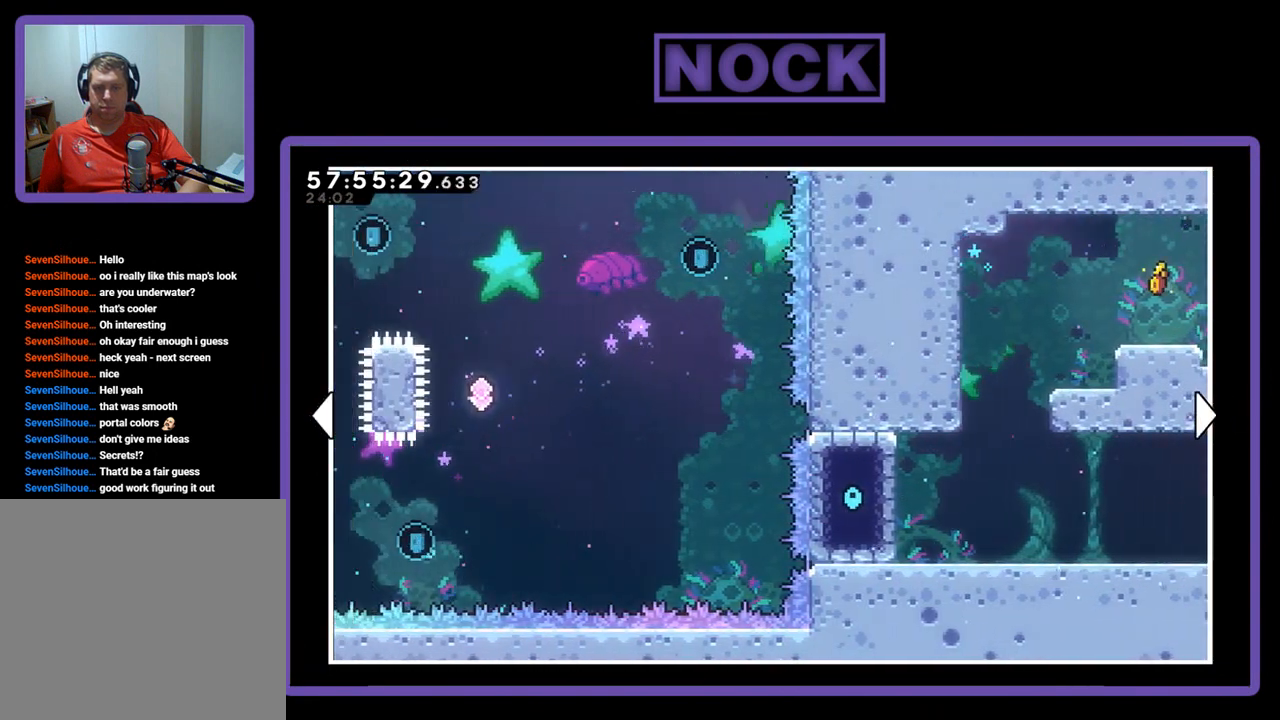
{"buttons": ["DPAD_UP", "DPAD_LEFT"], "right_stick": "center", "events": [[133, "DPAD_LEFT", "up"], [300, "DPAD_LEFT", "down"]]}